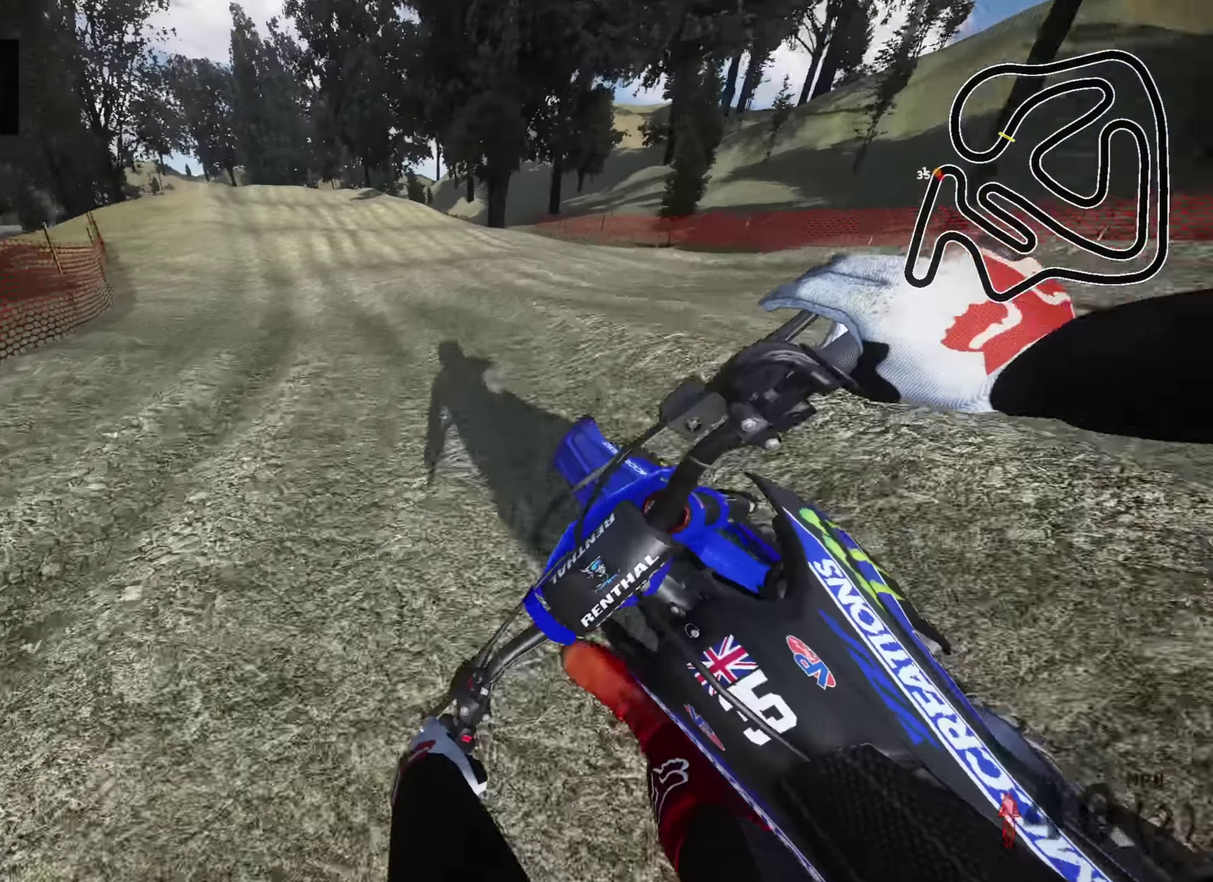
Gameplay with a controller (PlayStation layout); each line is a JSON object with the inputs held at the frame after it (dt_ms = milliseconds from this image to that frame). "events" lists button and stick changes between this image and that frame as [ms after this image, input, new state], when the widget could be followed in between.
{"dt_ms": 300, "buttons": ["R2"], "left_stick": "center", "right_stick": "right", "events": [[50, "left_stick", "down-right"], [150, "left_stick", "right"], [167, "TRIANGLE", "down"], [167, "right_stick", "up-right"], [300, "TRIANGLE", "up"], [300, "left_stick", "center"], [300, "right_stick", "right"]]}
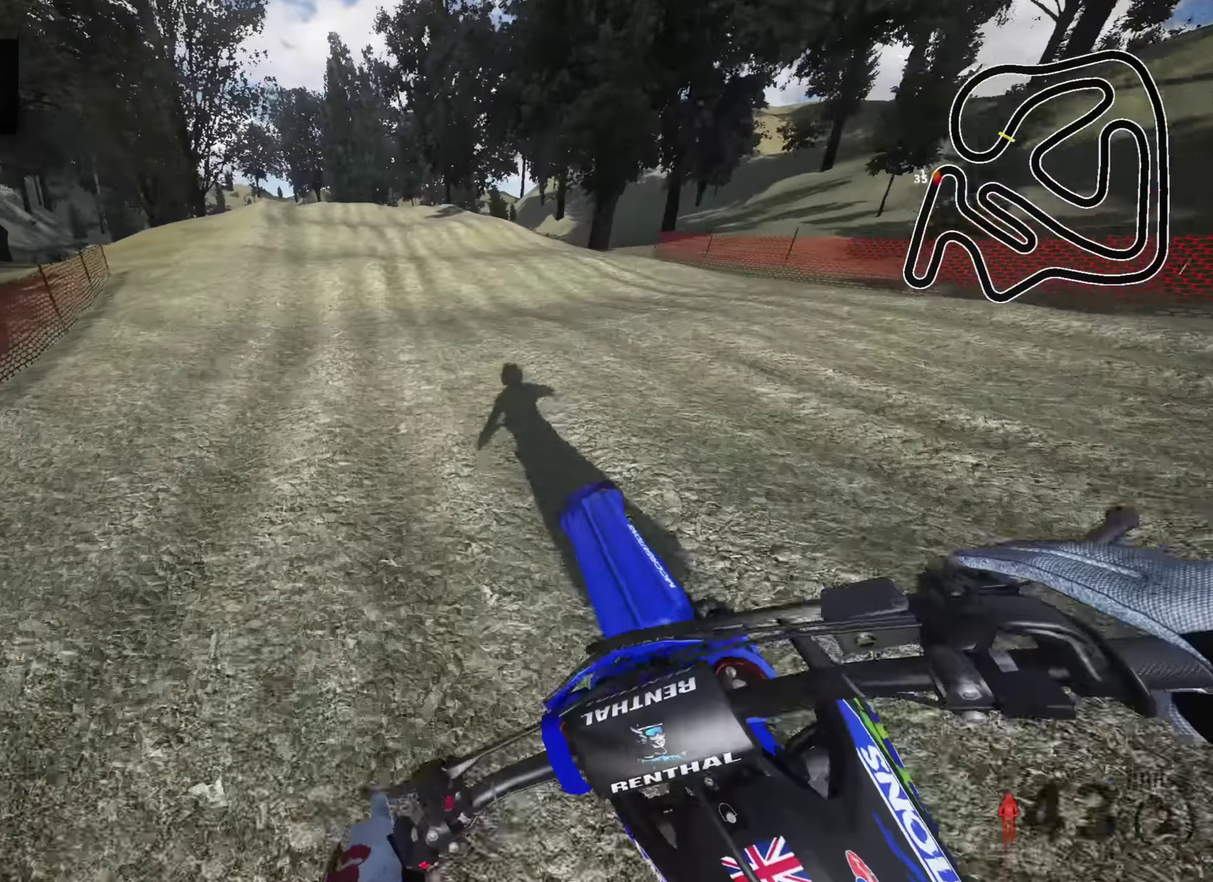
{"dt_ms": 700, "buttons": ["R2"], "left_stick": "center", "right_stick": "down", "events": [[67, "right_stick", "down-right"], [117, "right_stick", "down"], [234, "right_stick", "down-right"], [334, "right_stick", "center"], [550, "right_stick", "down"]]}
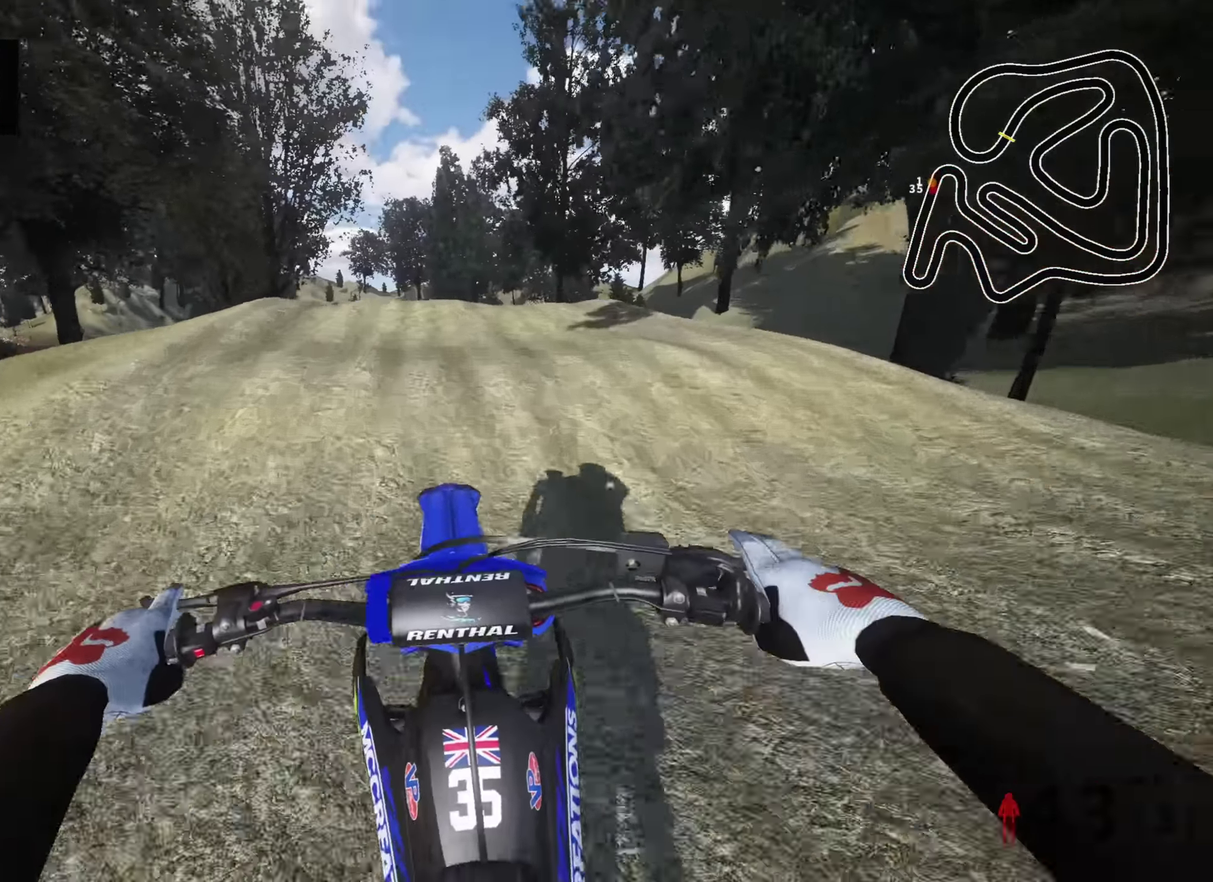
{"dt_ms": 300, "buttons": ["R2"], "left_stick": "center", "right_stick": "down", "events": [[17, "R2", "up"], [300, "R2", "down"]]}
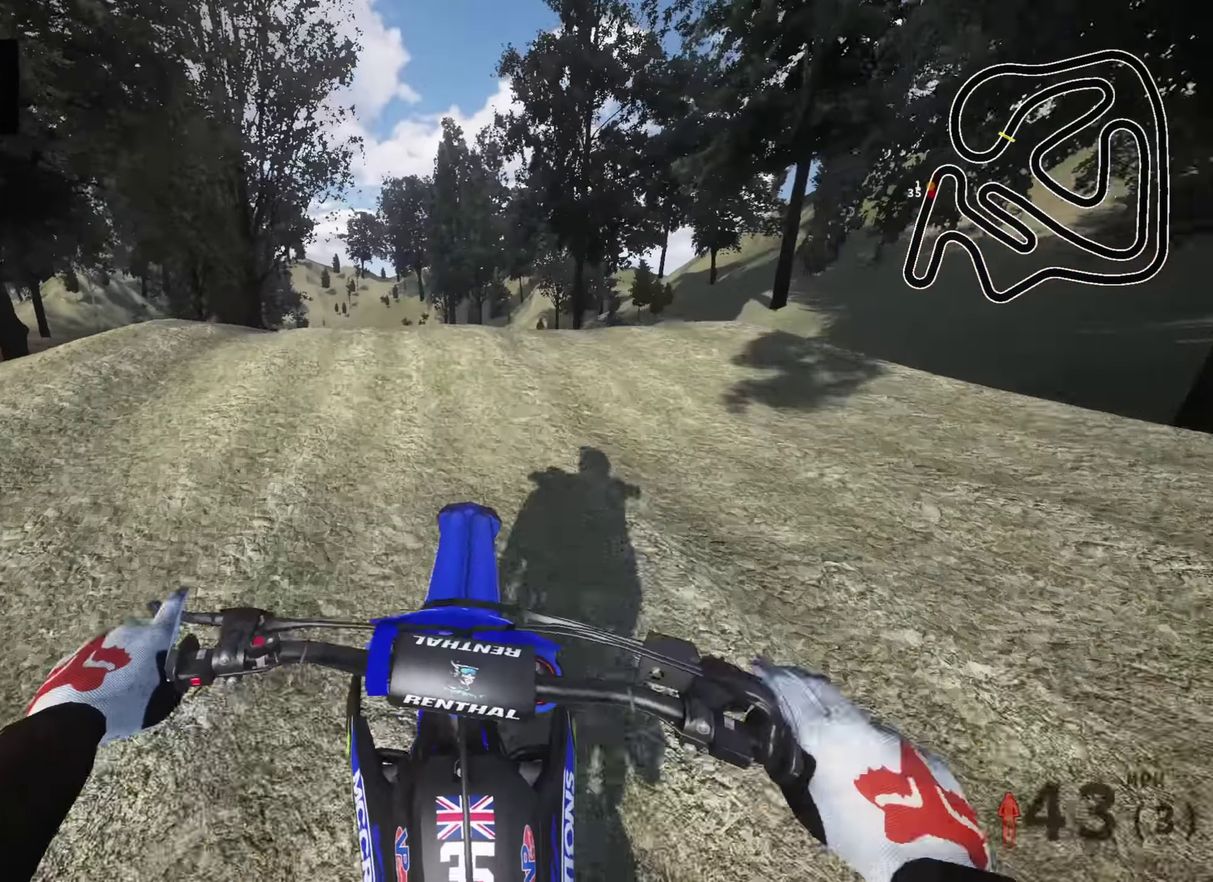
{"dt_ms": 700, "buttons": ["R2"], "left_stick": "center", "right_stick": "right", "events": [[167, "right_stick", "down-right"], [317, "R2", "up"], [467, "R2", "down"], [467, "left_stick", "right"], [650, "right_stick", "right"], [684, "left_stick", "center"]]}
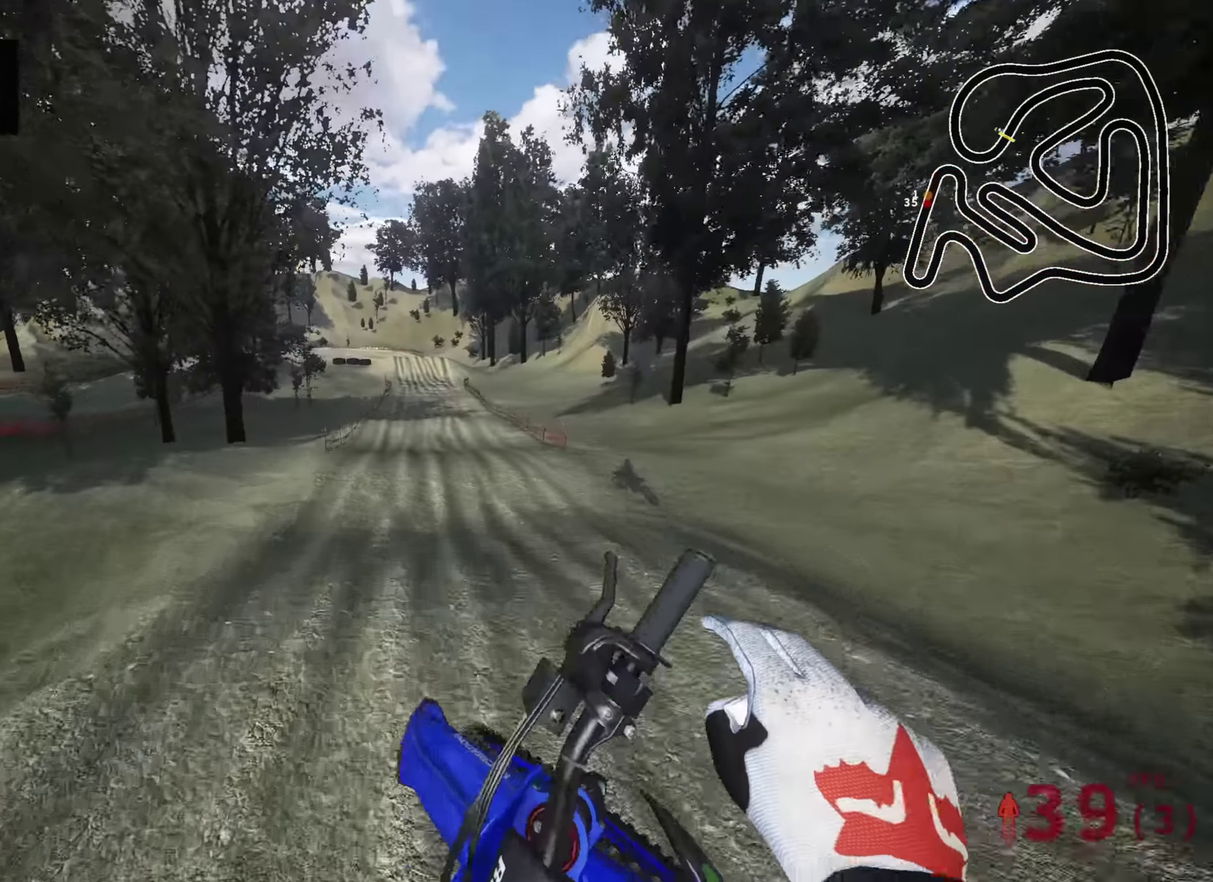
{"dt_ms": 300, "buttons": ["R2"], "left_stick": "center", "right_stick": "right", "events": [[17, "TRIANGLE", "down"], [134, "TRIANGLE", "up"]]}
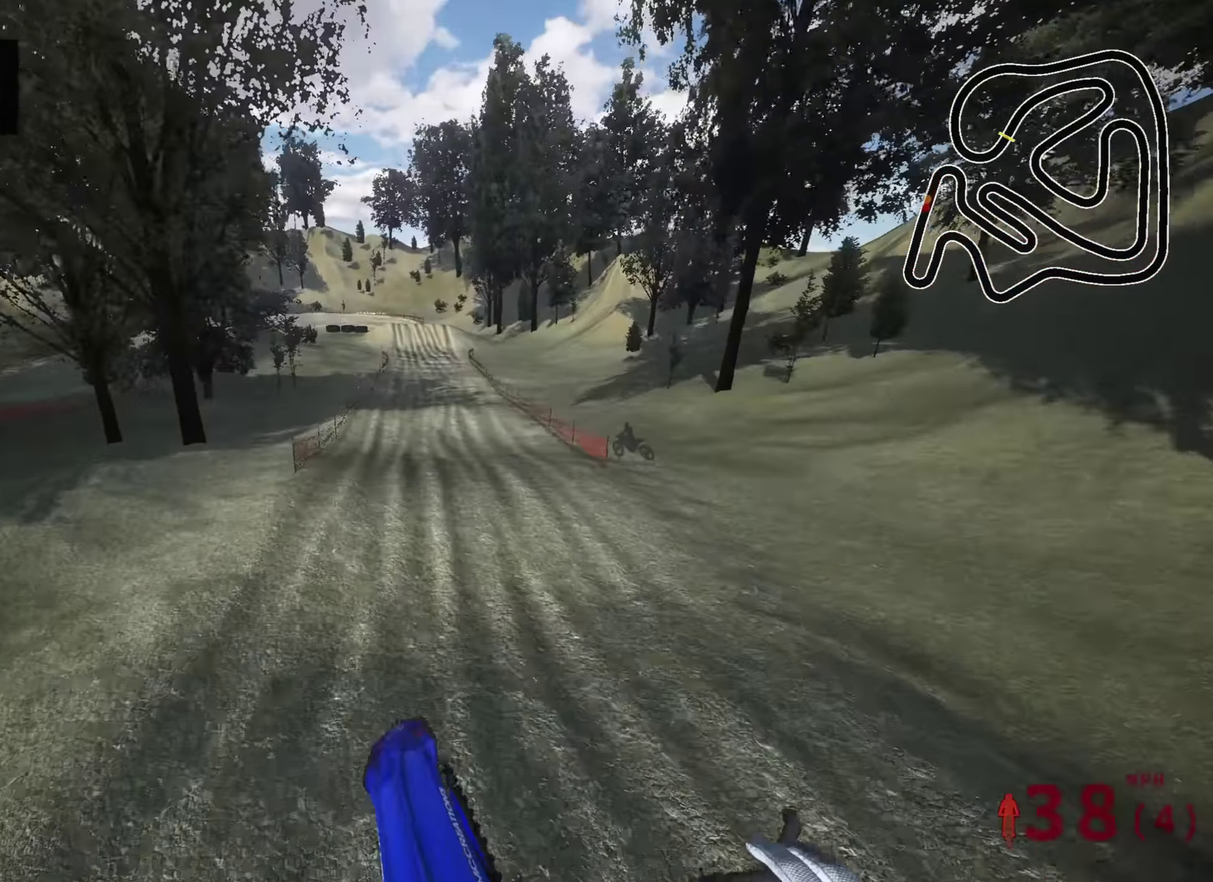
{"dt_ms": 600, "buttons": ["R2"], "left_stick": "center", "right_stick": "up-right", "events": [[250, "SQUARE", "down"], [267, "right_stick", "up-right"], [350, "SQUARE", "up"]]}
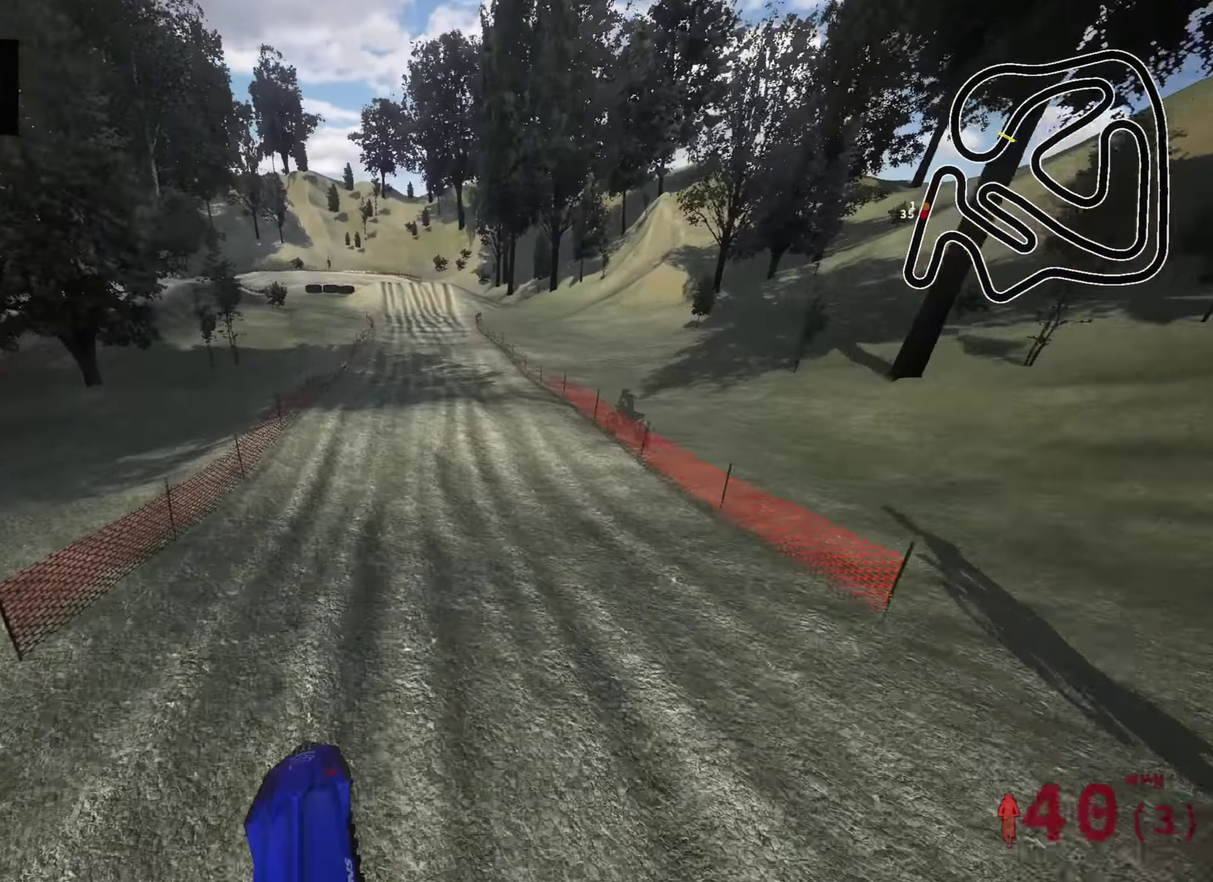
{"dt_ms": 400, "buttons": ["R2"], "left_stick": "center", "right_stick": "center", "events": [[17, "right_stick", "center"], [34, "left_stick", "right"], [167, "right_stick", "up-right"], [200, "left_stick", "center"], [234, "right_stick", "center"]]}
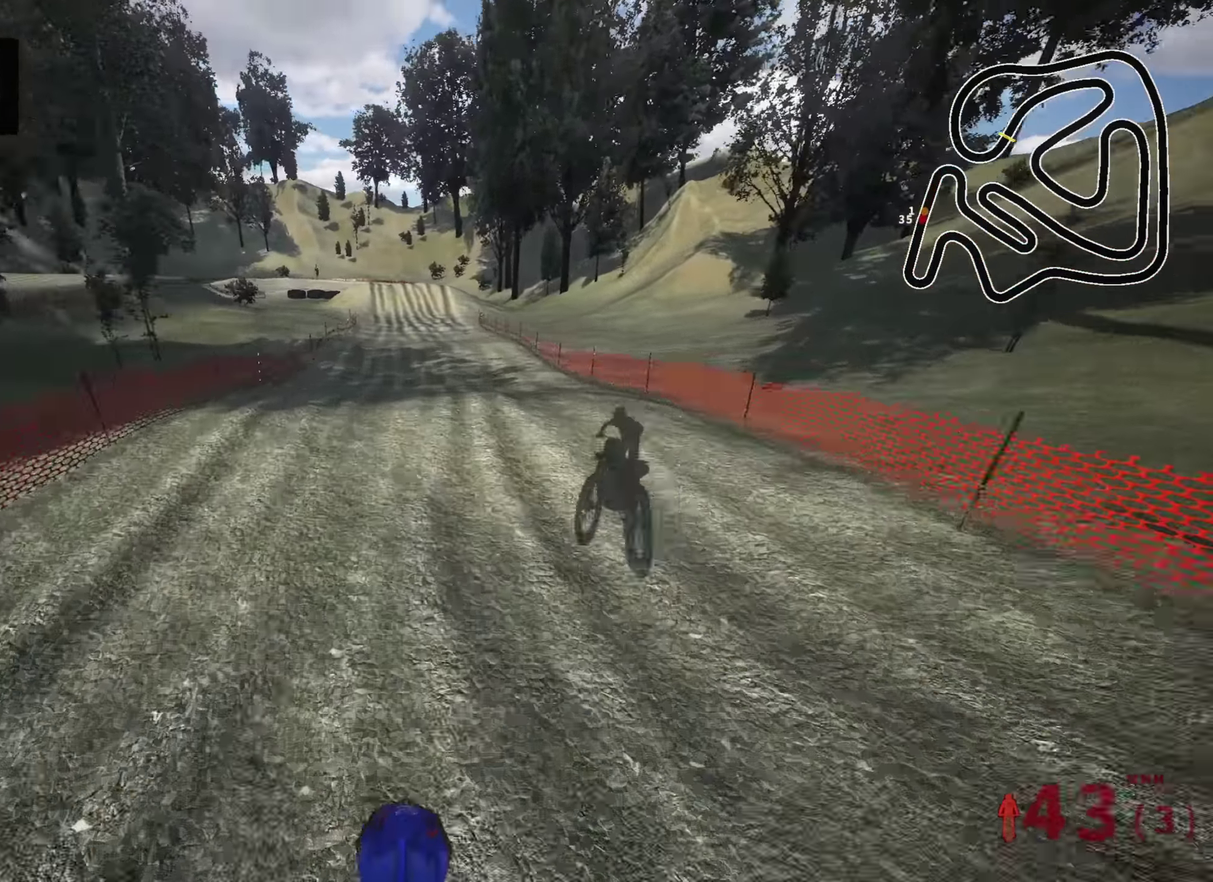
{"dt_ms": 600, "buttons": [], "left_stick": "left", "right_stick": "center"}
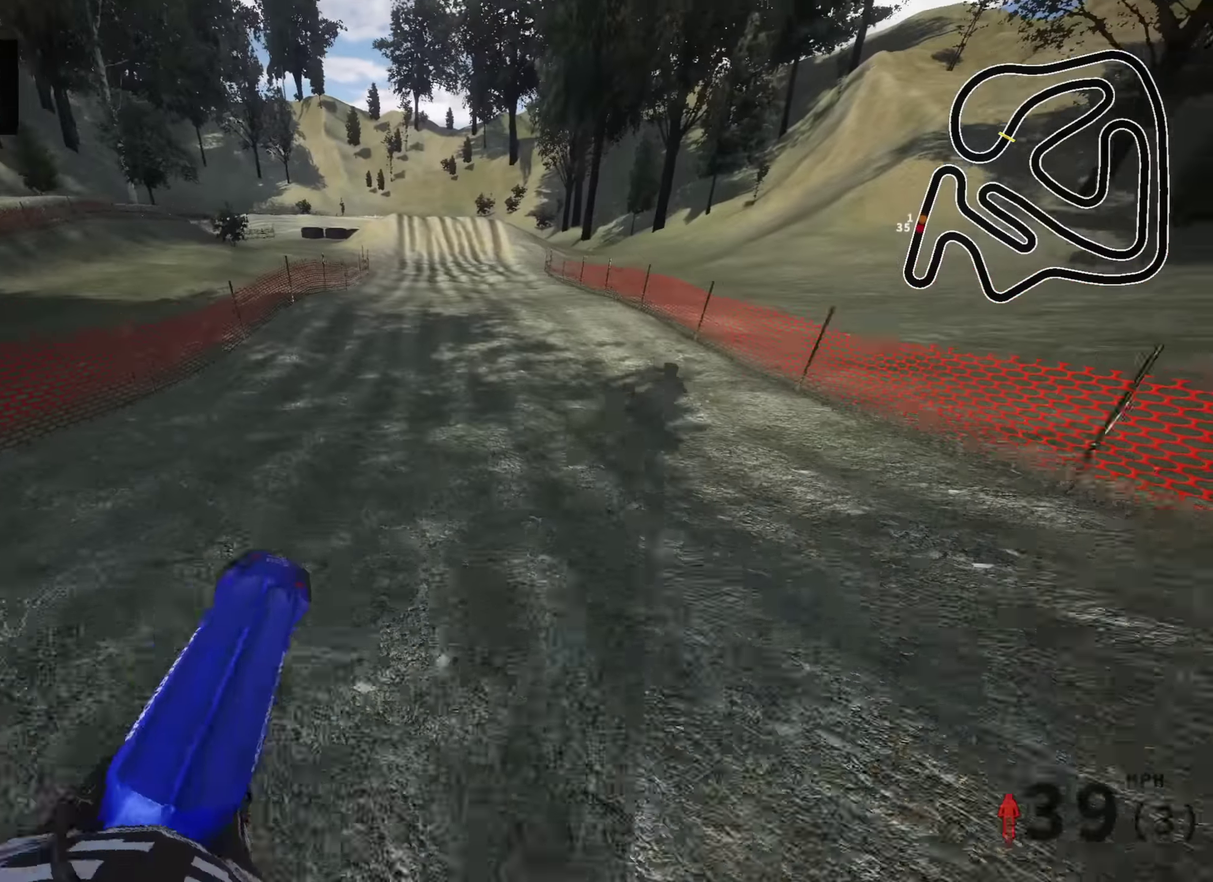
{"dt_ms": 400, "buttons": ["R2"], "left_stick": "up-right", "right_stick": "center", "events": [[200, "left_stick", "center"], [250, "R2", "down"], [250, "left_stick", "up-right"]]}
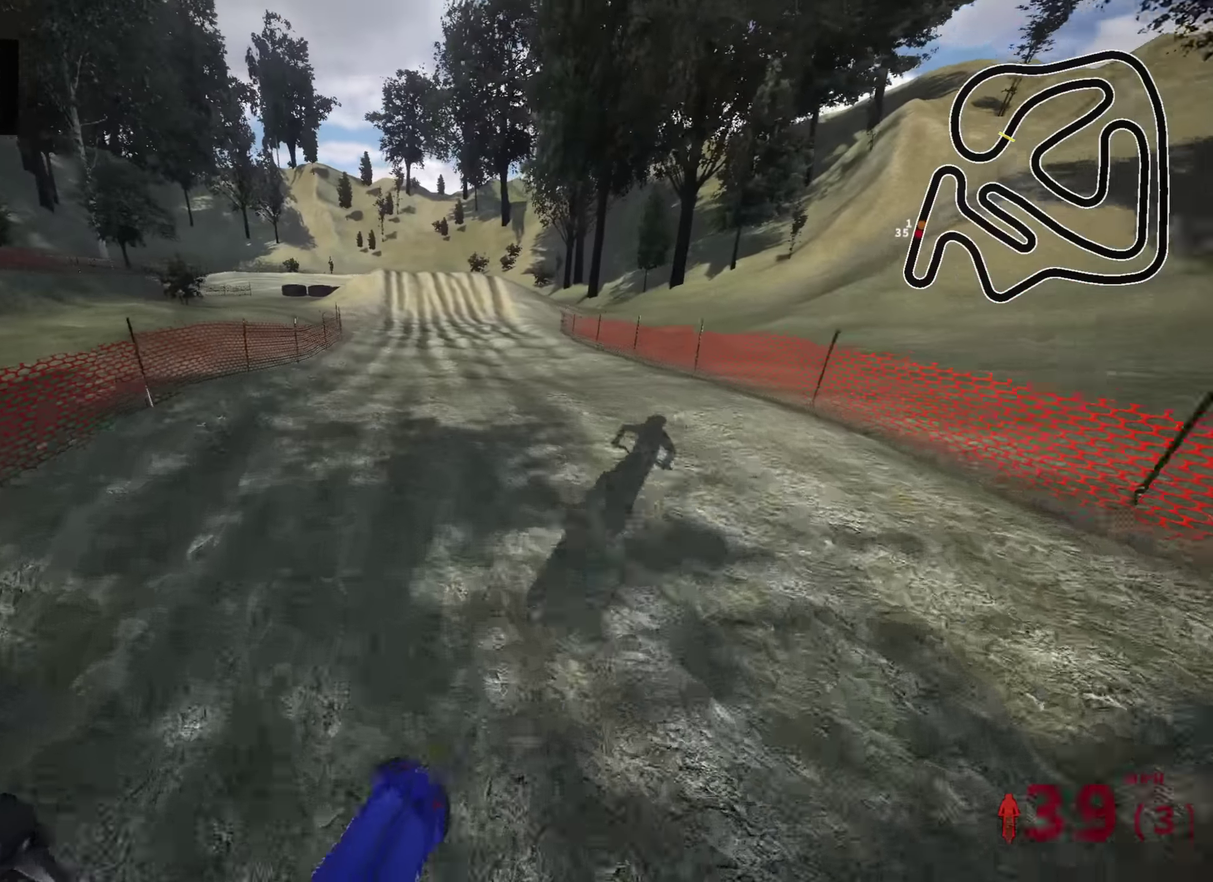
{"dt_ms": 600, "buttons": ["R2"], "left_stick": "down-left", "right_stick": "up", "events": [[83, "R2", "up"], [83, "left_stick", "right"], [150, "left_stick", "center"], [200, "left_stick", "down-left"], [300, "R2", "down"], [333, "right_stick", "up"]]}
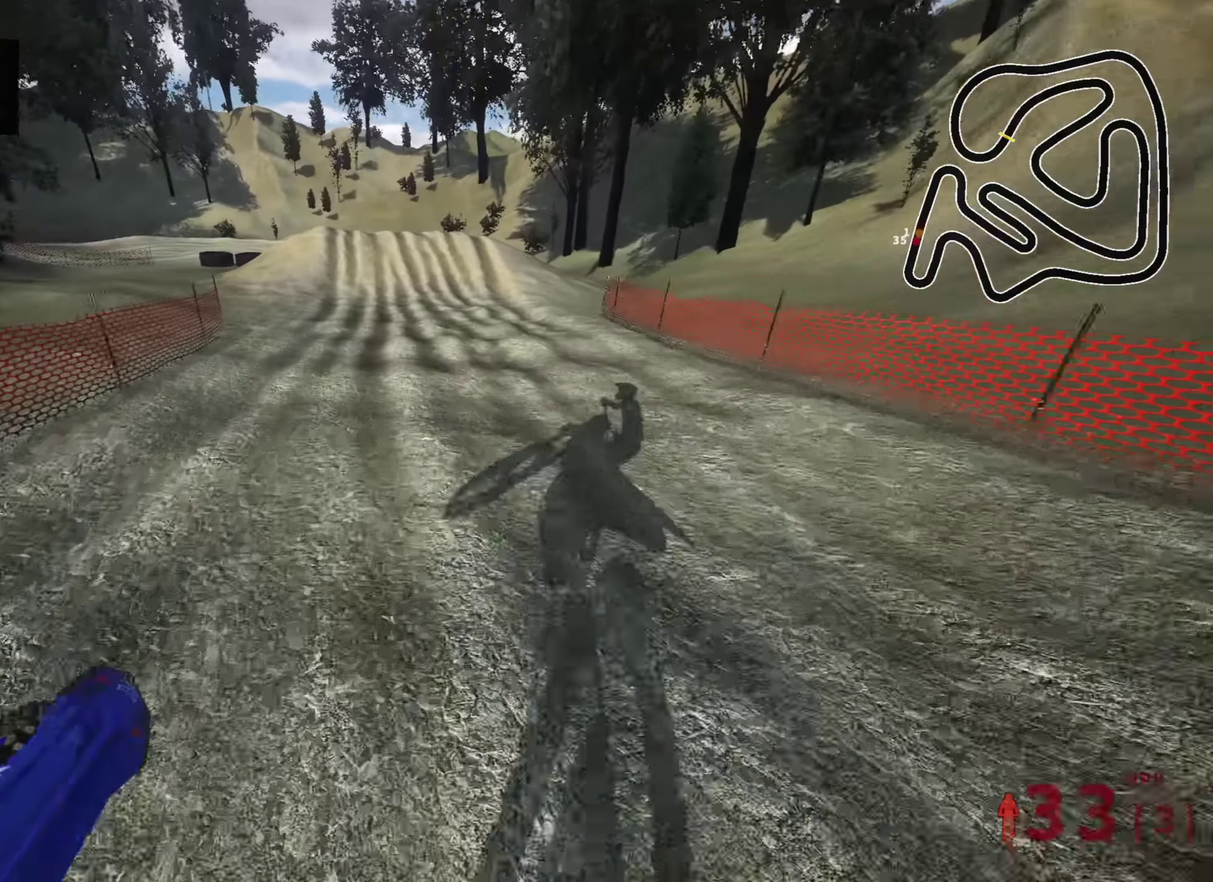
{"dt_ms": 400, "buttons": ["R2"], "left_stick": "left", "right_stick": "up", "events": [[16, "left_stick", "left"]]}
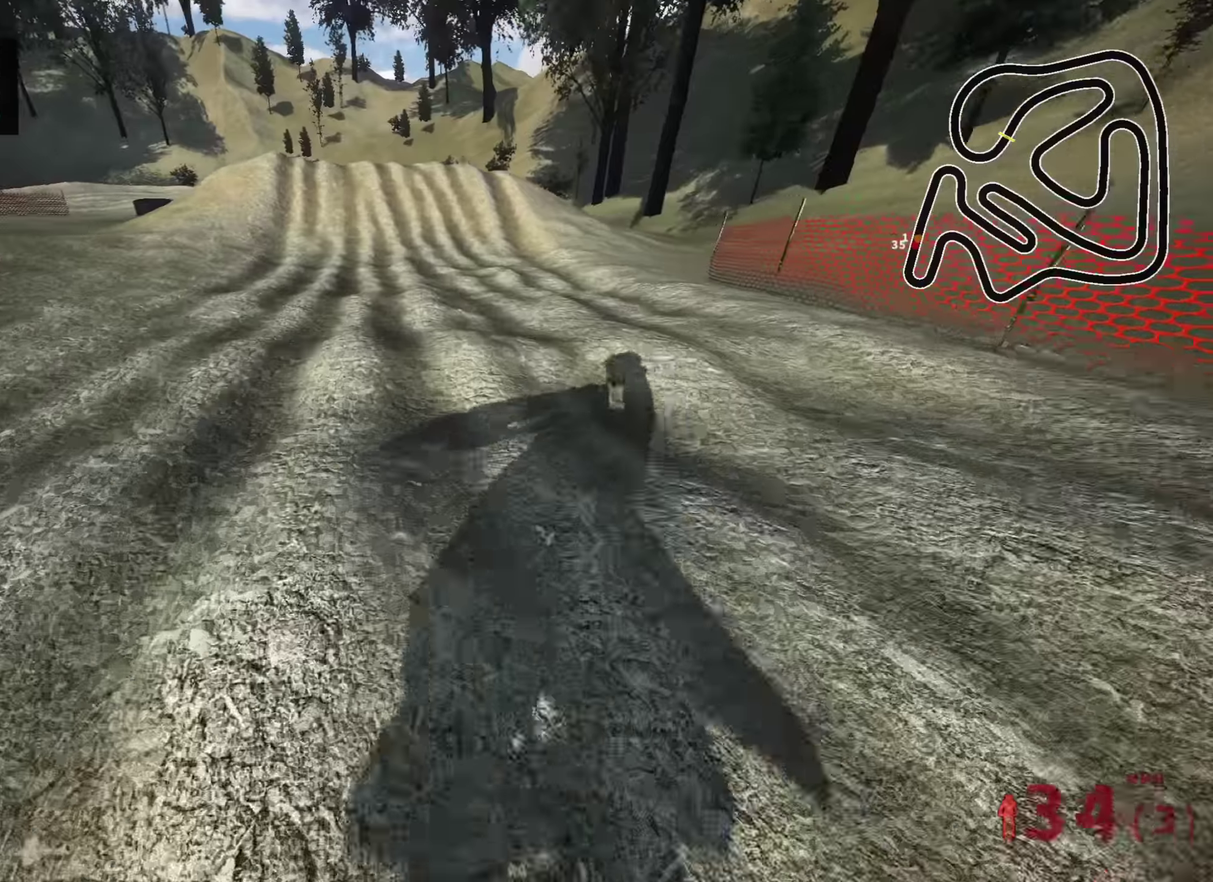
{"dt_ms": 500, "buttons": [], "left_stick": "center", "right_stick": "center", "events": [[333, "left_stick", "center"], [333, "right_stick", "up-left"], [350, "R2", "up"], [383, "right_stick", "center"]]}
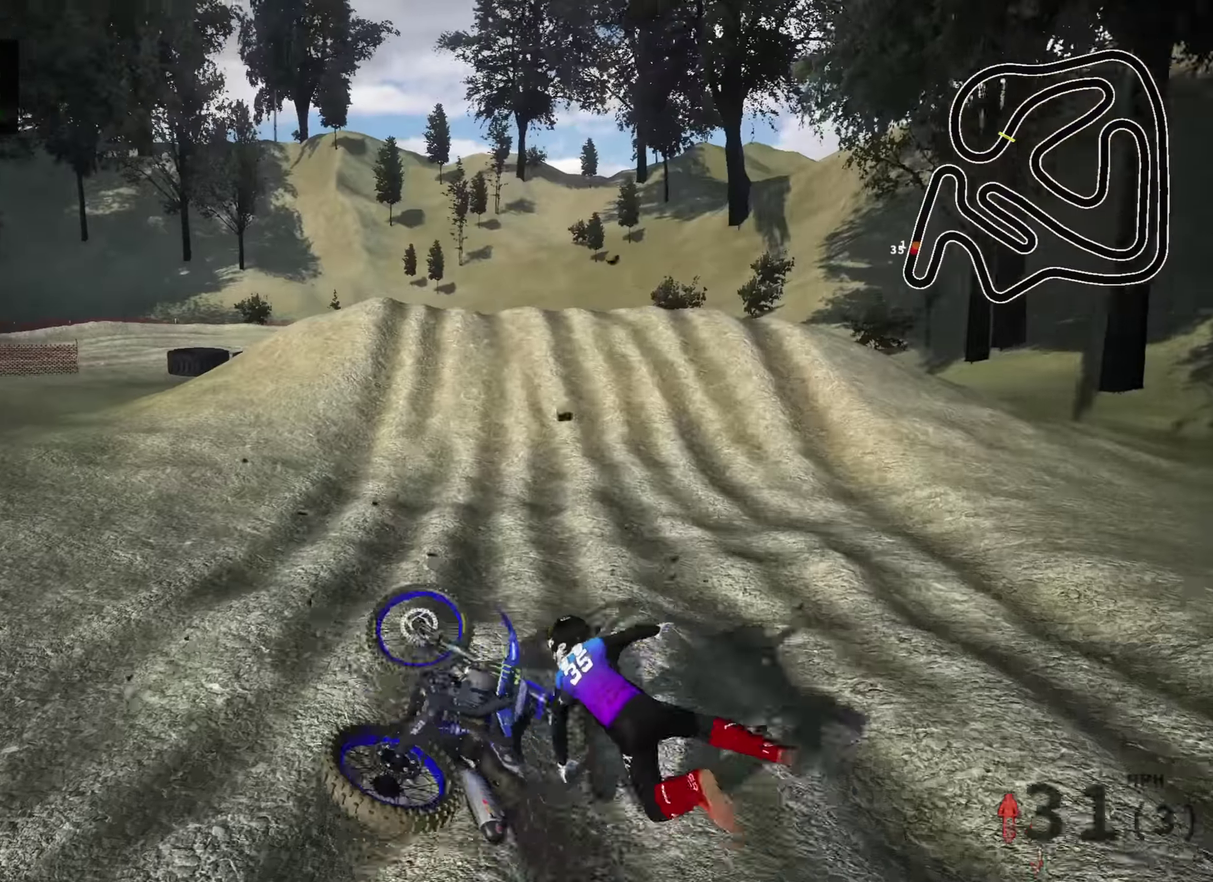
{"dt_ms": 500, "buttons": [], "left_stick": "center", "right_stick": "center", "events": []}
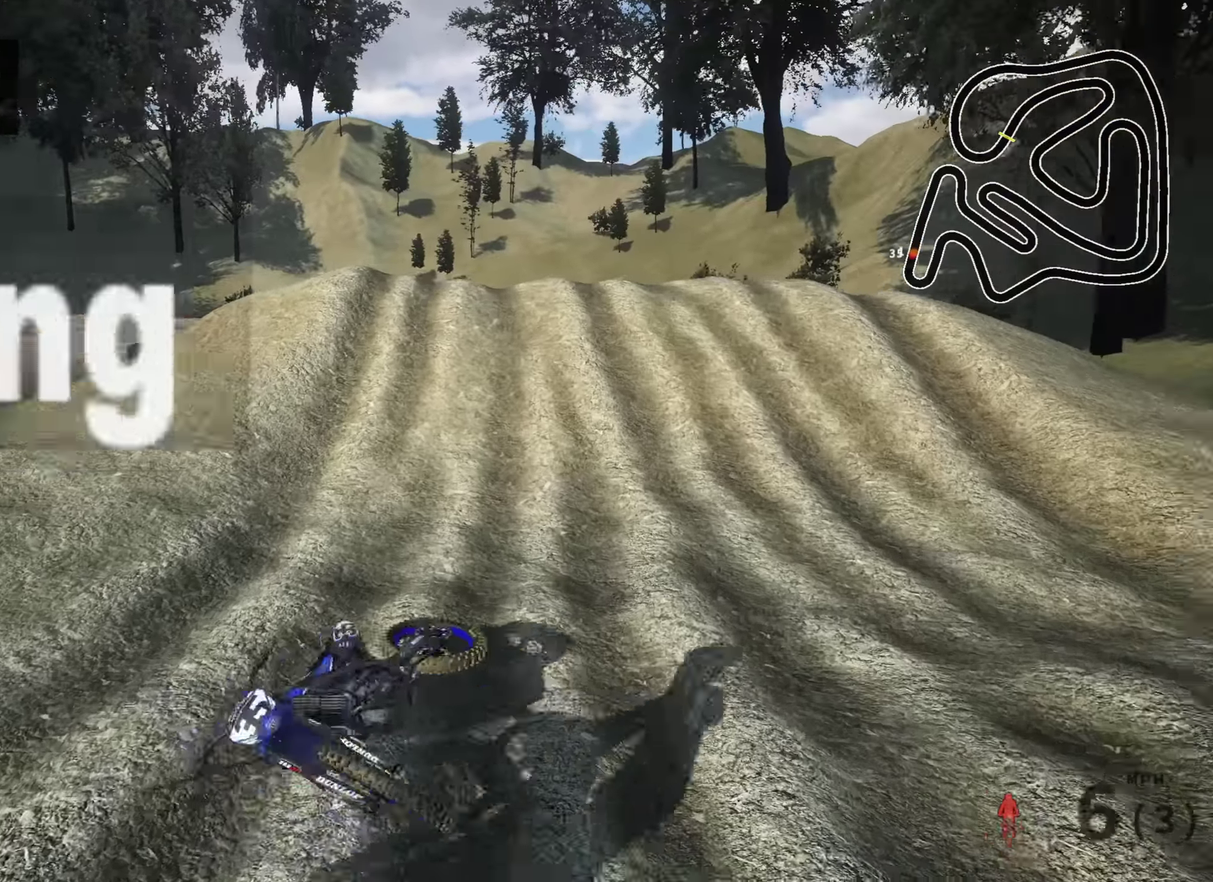
{"dt_ms": 500, "buttons": [], "left_stick": "center", "right_stick": "center", "events": []}
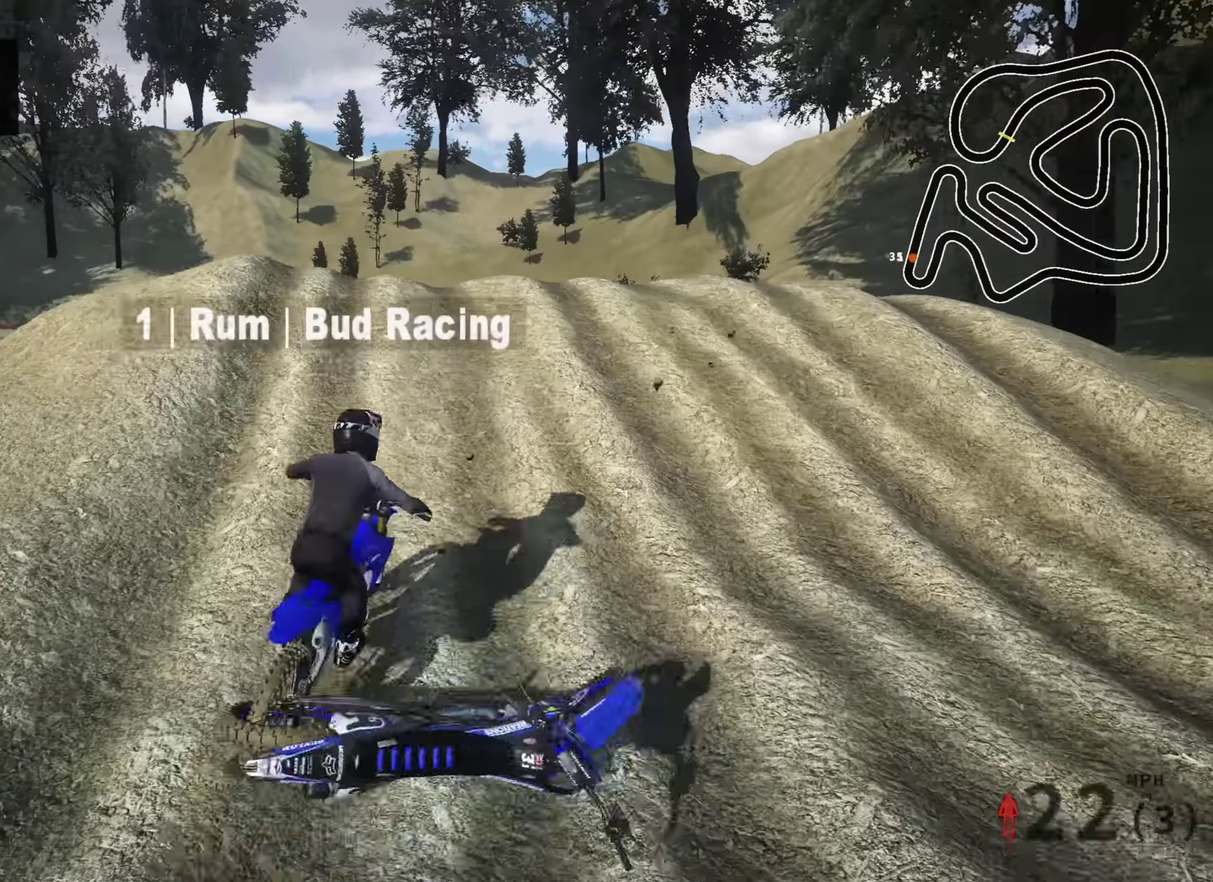
{"dt_ms": 500, "buttons": ["SQUARE", "SELECT"], "left_stick": "center", "right_stick": "center", "events": [[33, "SELECT", "down"], [116, "SELECT", "up"], [450, "SELECT", "down"], [483, "SQUARE", "down"]]}
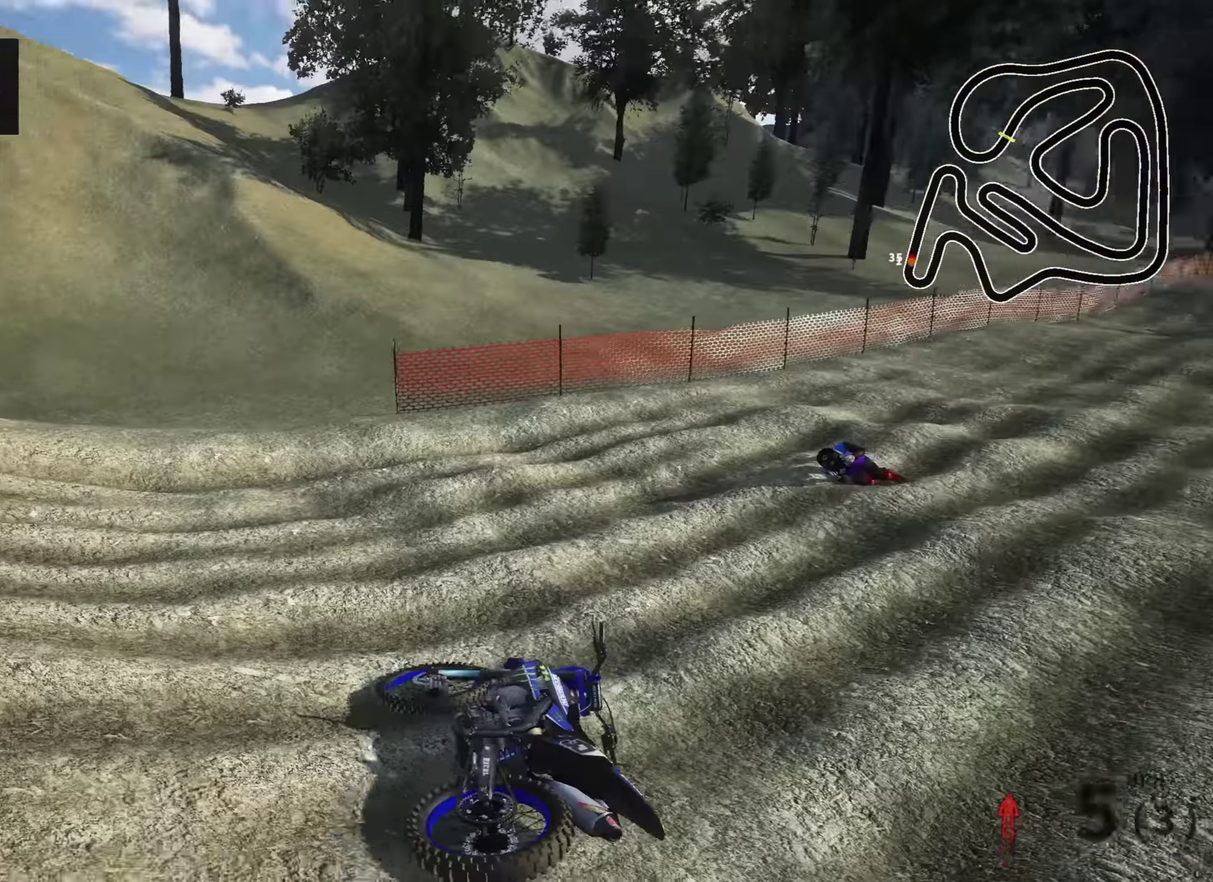
{"dt_ms": 500, "buttons": ["SELECT"], "left_stick": "center", "right_stick": "center", "events": [[33, "SELECT", "up"], [66, "SQUARE", "up"], [66, "left_stick", "left"], [183, "DPAD_UP", "down"], [316, "SQUARE", "down"], [366, "DPAD_UP", "up"], [400, "left_stick", "center"], [416, "SQUARE", "up"], [433, "SELECT", "down"]]}
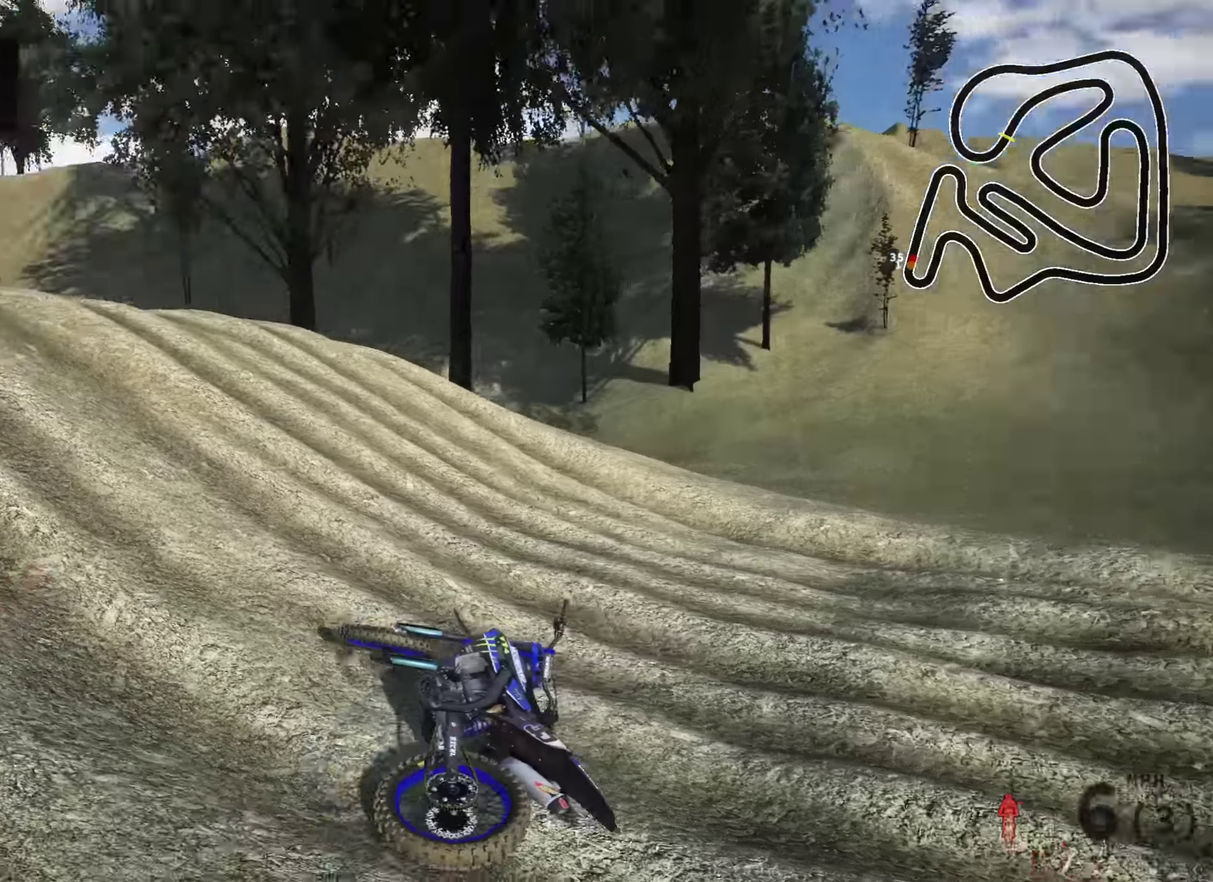
{"dt_ms": 500, "buttons": ["DPAD_UP"], "left_stick": "left", "right_stick": "center", "events": [[83, "SELECT", "up"], [183, "left_stick", "left"], [316, "DPAD_UP", "down"], [350, "TRIANGLE", "down"], [450, "TRIANGLE", "up"]]}